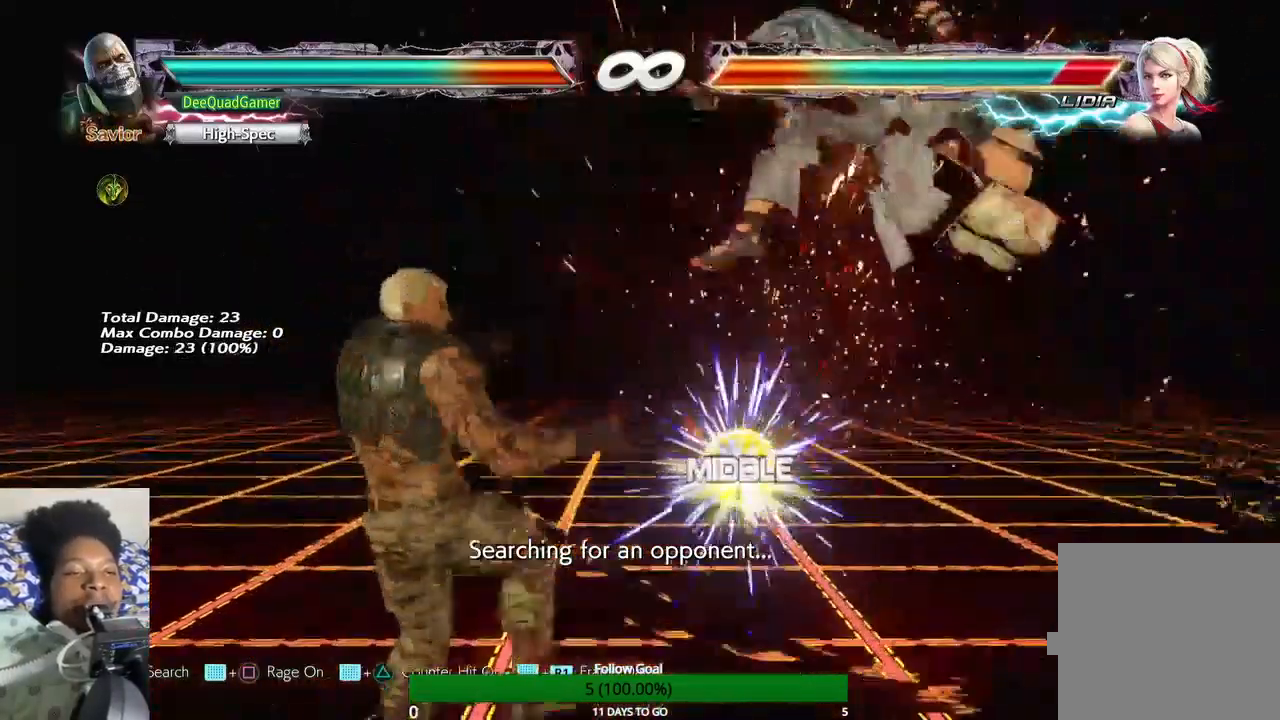
Gameplay with a controller (PlayStation layout); each line is a JSON object with the inputs held at the frame after it. "events" lists button and stick changes between this image and that frame as [ms after this image, input, new state], when the widget could be followed in between. Not read: L3 R3.
{"buttons": ["CIRCLE"], "left_stick": "center", "right_stick": "center", "events": [[133, "SQUARE", "down"], [200, "SQUARE", "up"], [267, "TRIANGLE", "down"], [367, "TRIANGLE", "up"], [433, "CIRCLE", "down"]]}
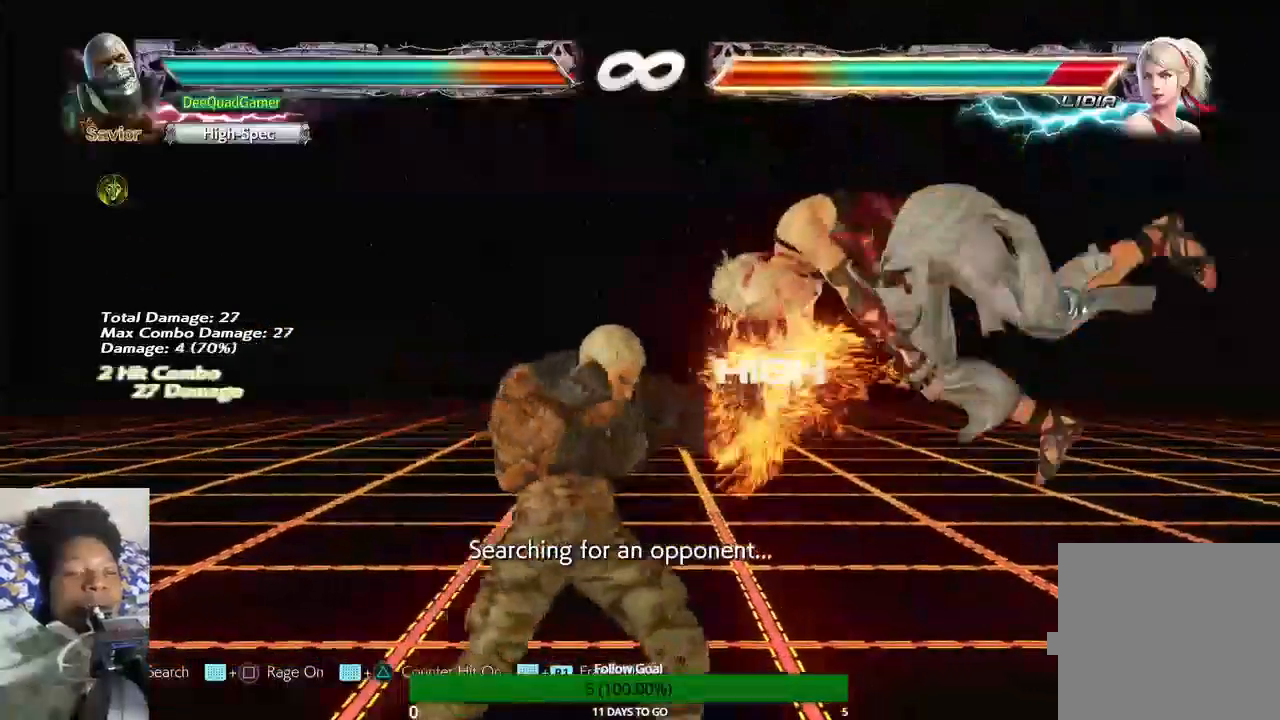
{"buttons": [], "left_stick": "center", "right_stick": "center", "events": [[100, "CIRCLE", "up"]]}
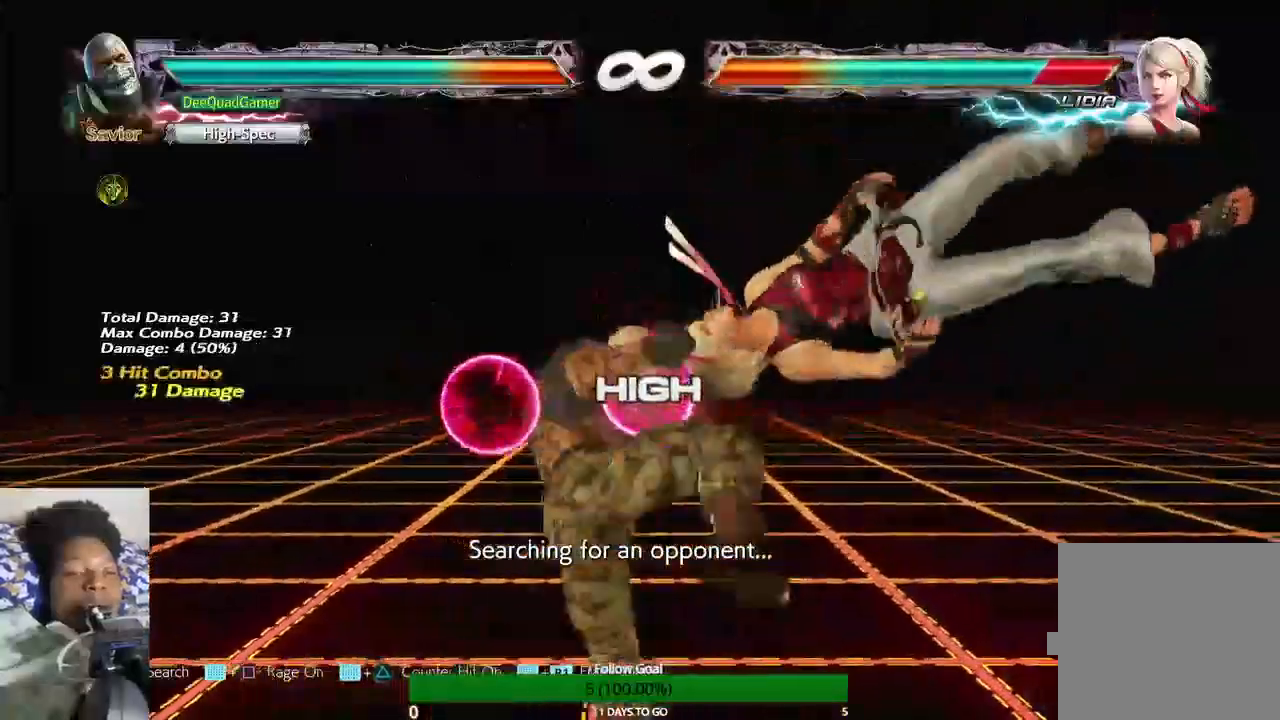
{"buttons": [], "left_stick": "right", "right_stick": "center", "events": [[300, "left_stick", "right"]]}
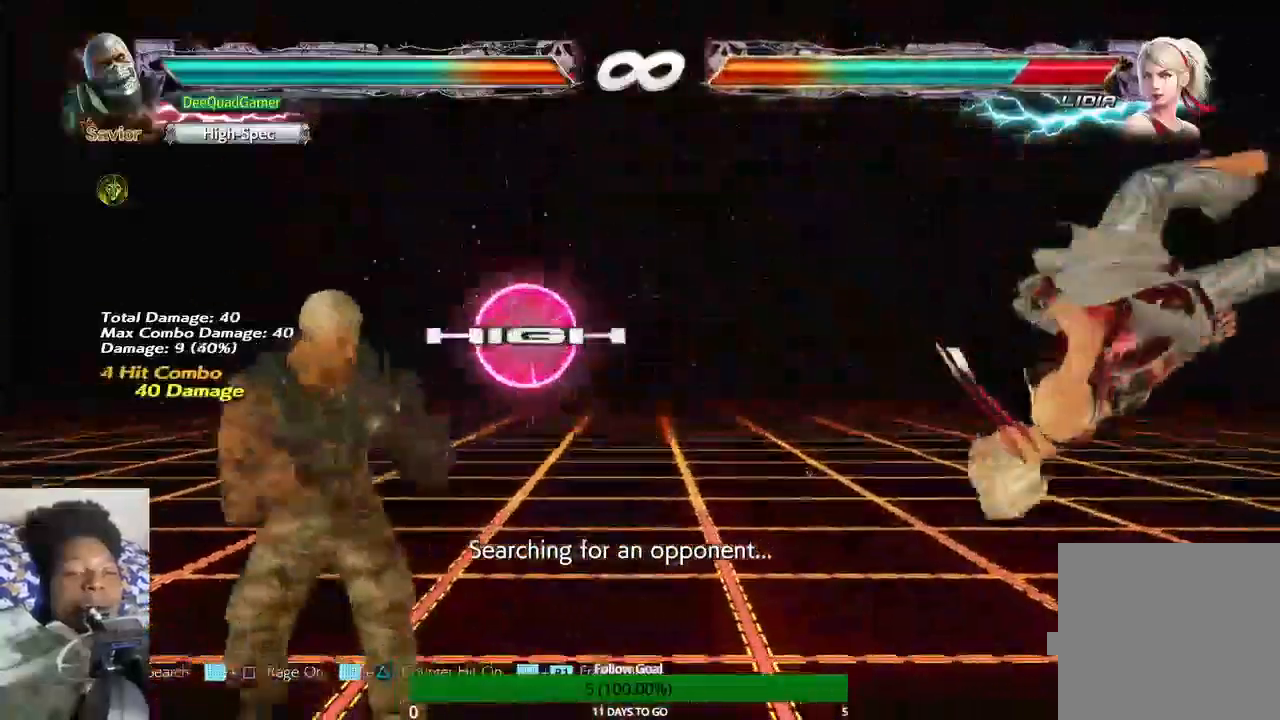
{"buttons": [], "left_stick": "center", "right_stick": "center", "events": [[267, "CROSS", "down"], [300, "left_stick", "center"], [400, "CROSS", "up"], [400, "TRIANGLE", "down"], [500, "TRIANGLE", "up"]]}
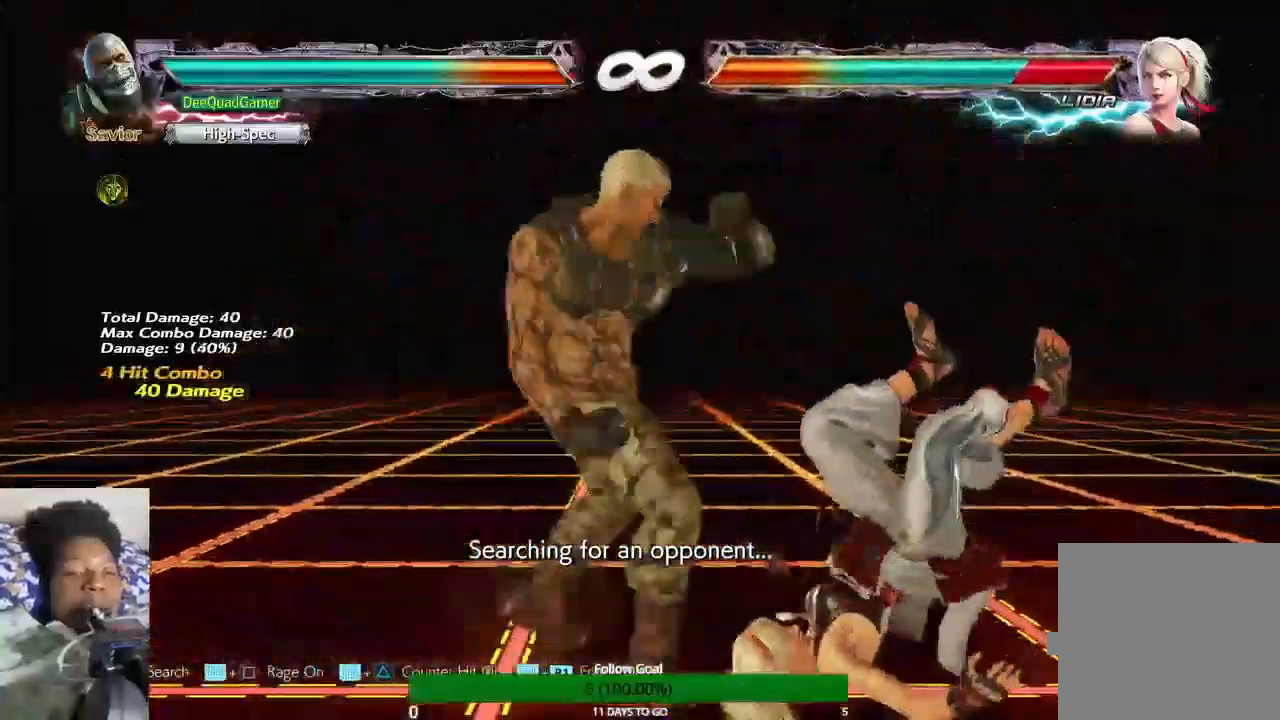
{"buttons": [], "left_stick": "center", "right_stick": "center", "events": []}
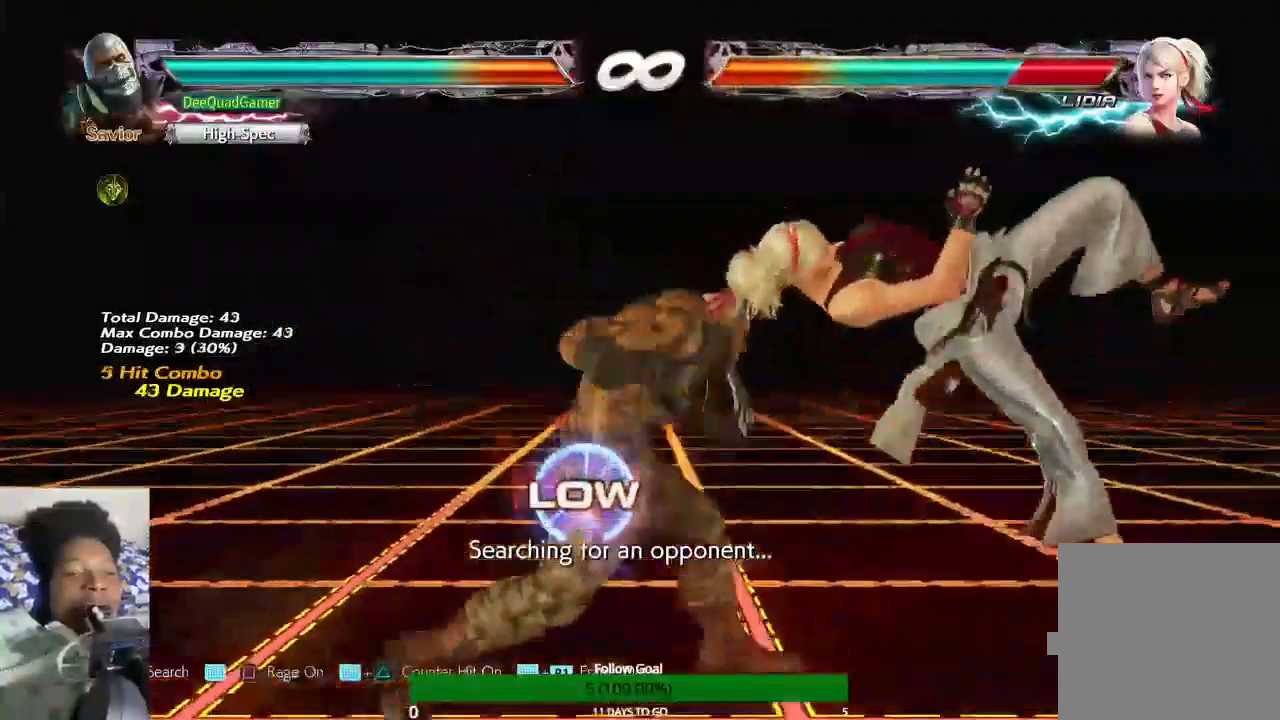
{"buttons": [], "left_stick": "center", "right_stick": "center", "events": []}
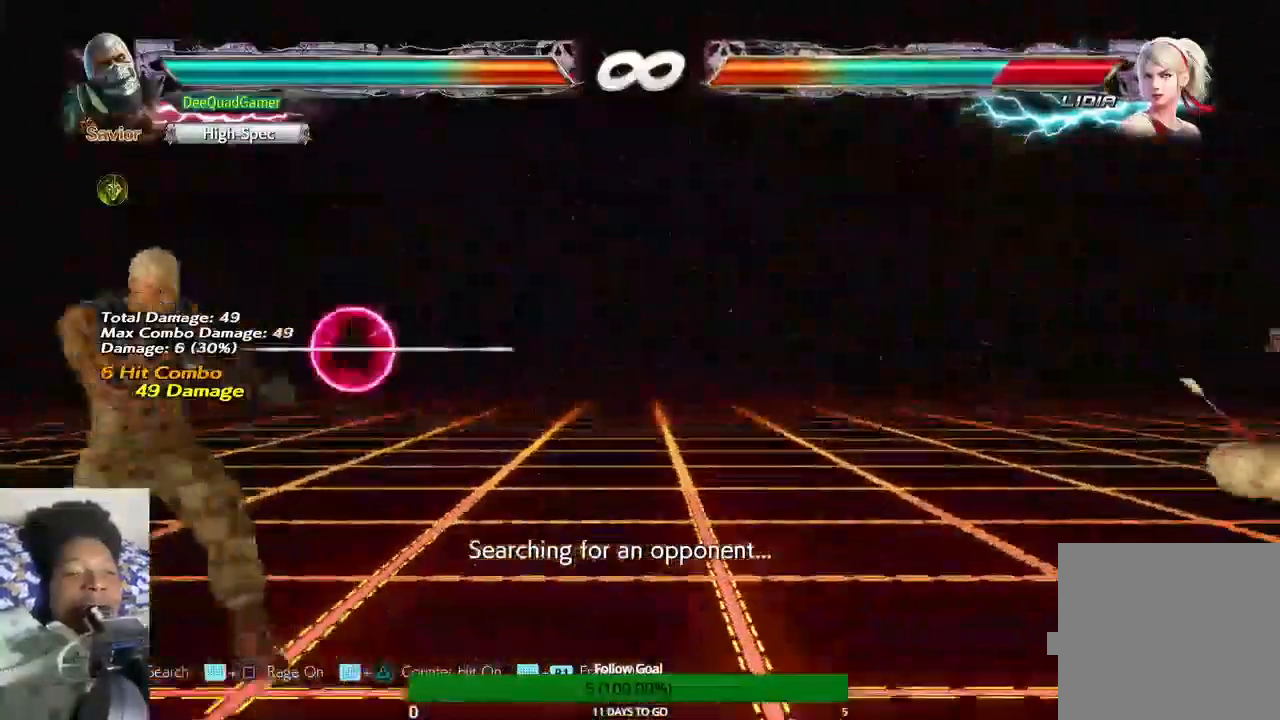
{"buttons": [], "left_stick": "right", "right_stick": "center", "events": [[67, "left_stick", "right"]]}
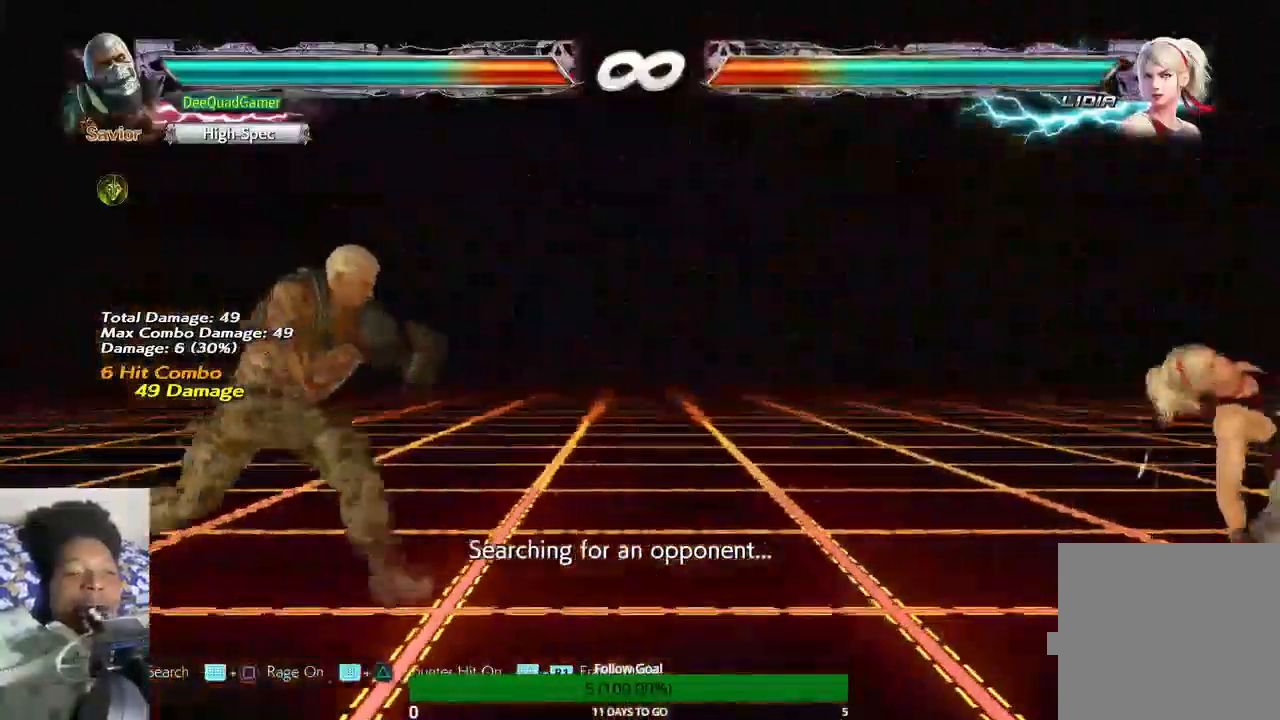
{"buttons": [], "left_stick": "center", "right_stick": "center", "events": [[133, "left_stick", "center"], [267, "left_stick", "left"], [467, "left_stick", "center"]]}
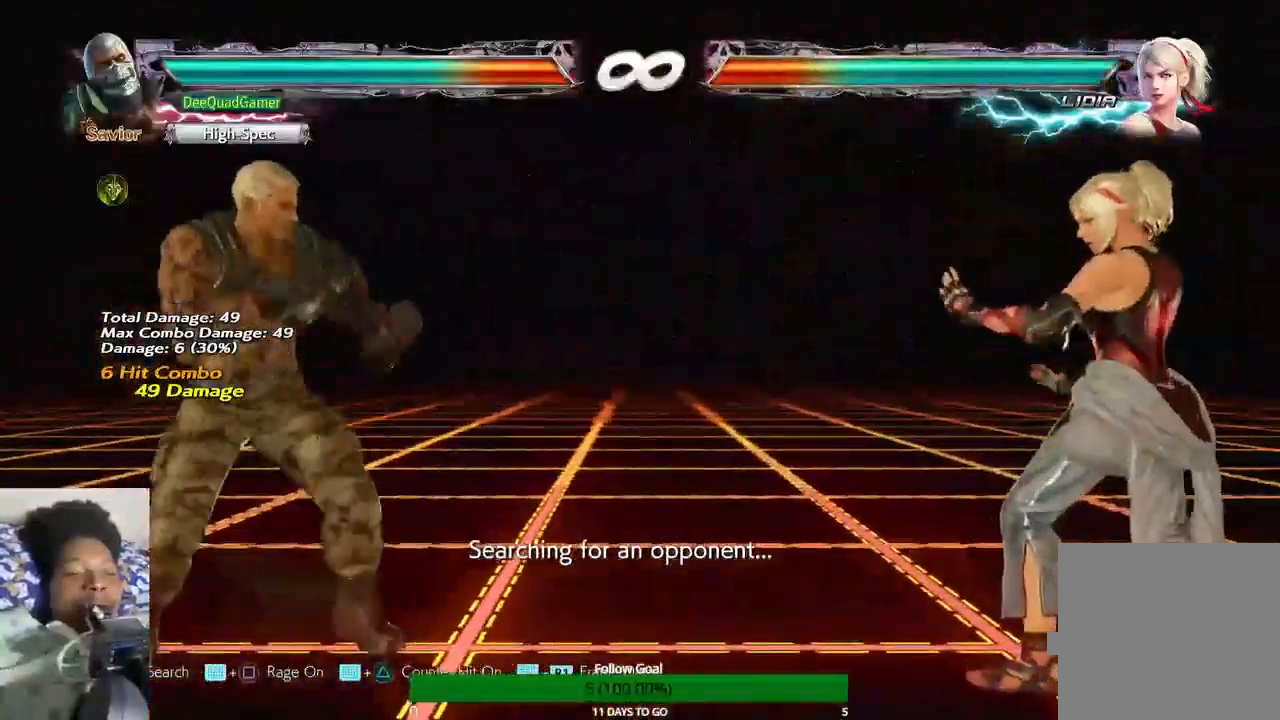
{"buttons": [], "left_stick": "right", "right_stick": "center", "events": [[233, "left_stick", "right"]]}
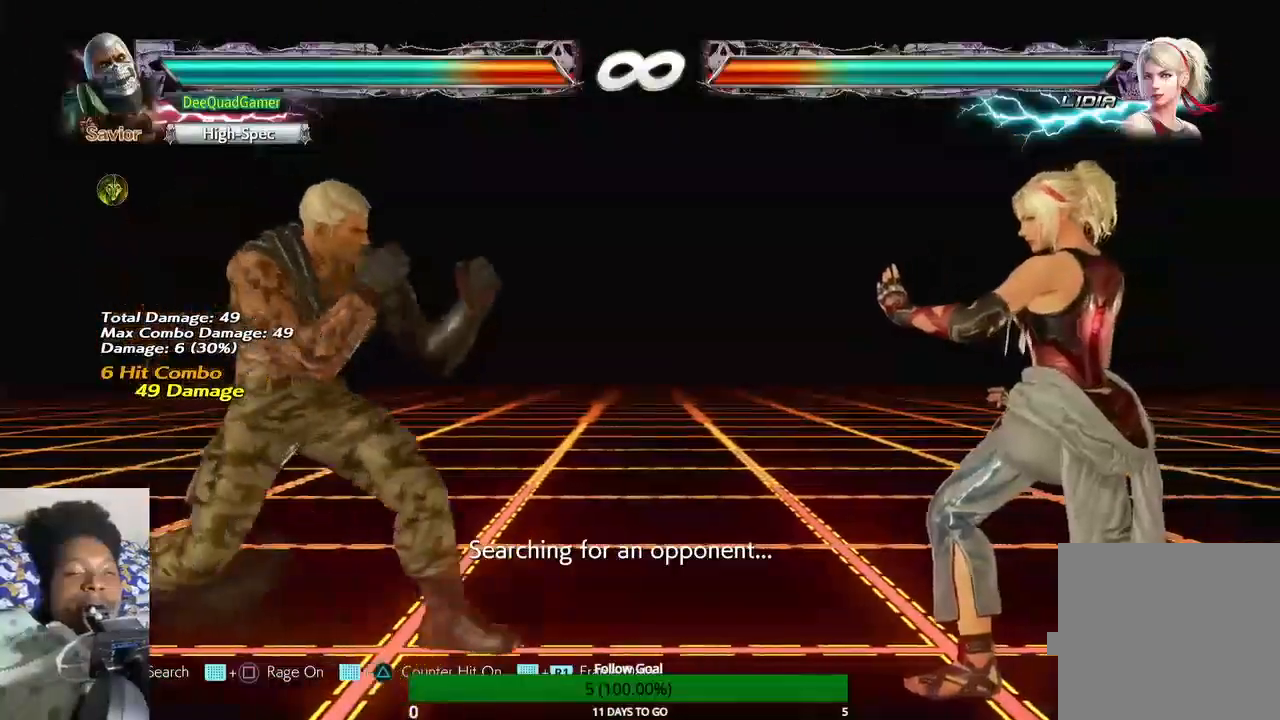
{"buttons": [], "left_stick": "center", "right_stick": "center", "events": [[233, "left_stick", "center"]]}
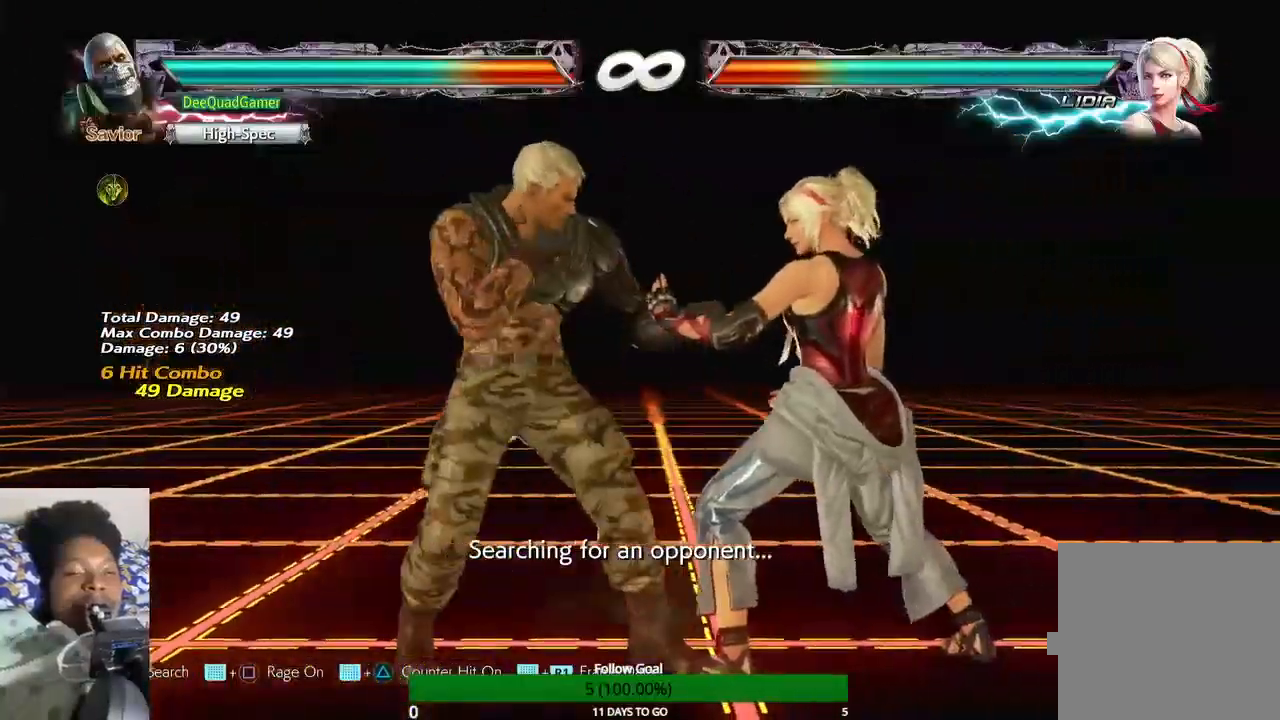
{"buttons": [], "left_stick": "center", "right_stick": "center", "events": []}
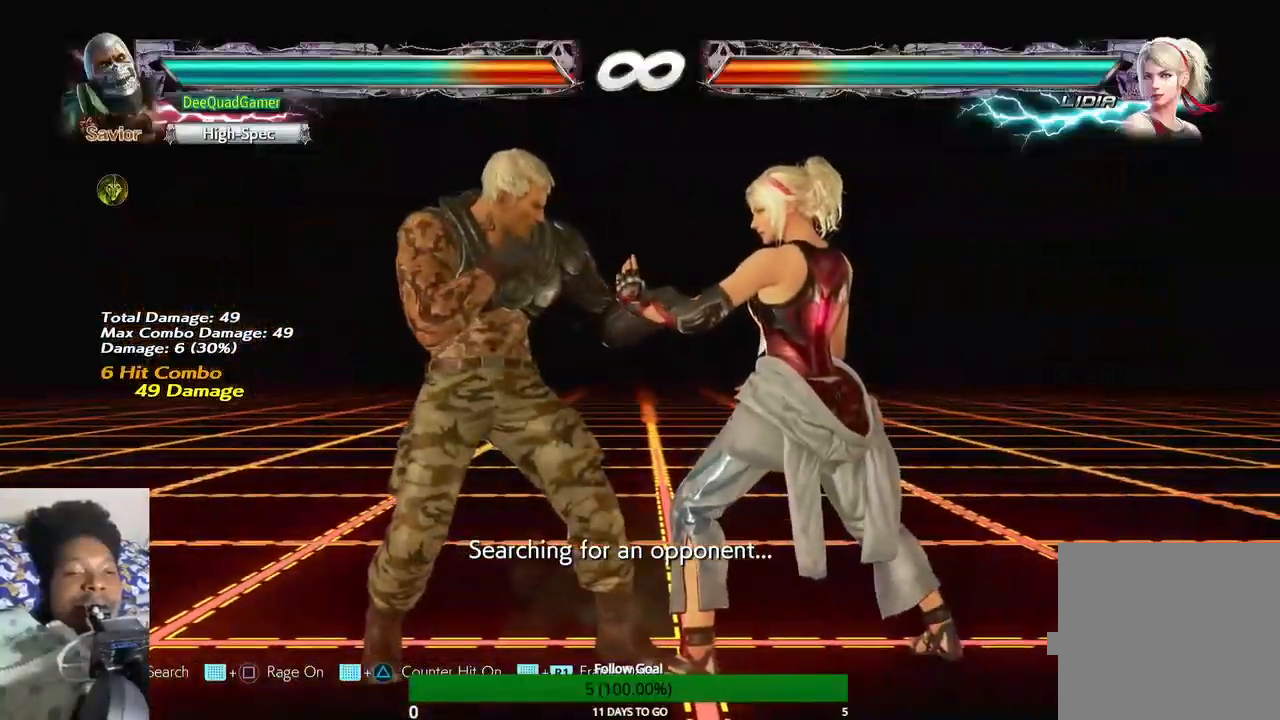
{"buttons": [], "left_stick": "center", "right_stick": "center", "events": []}
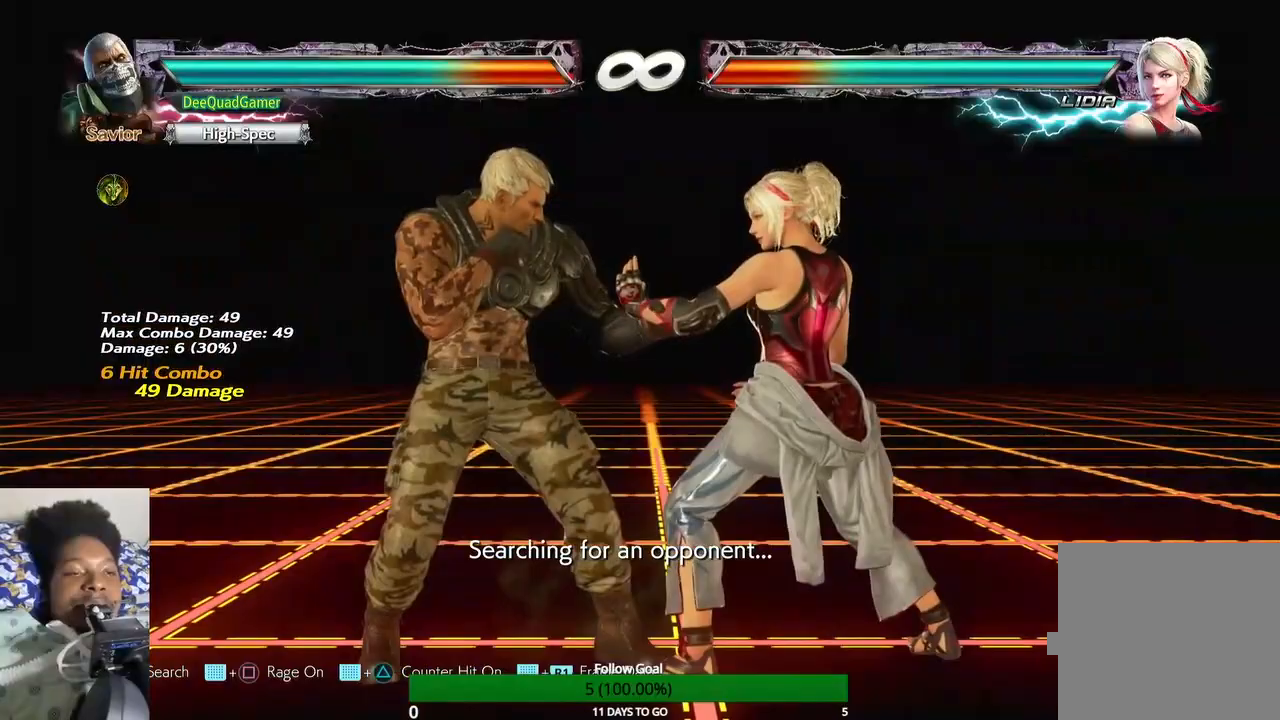
{"buttons": [], "left_stick": "down", "right_stick": "center", "events": [[467, "left_stick", "down"]]}
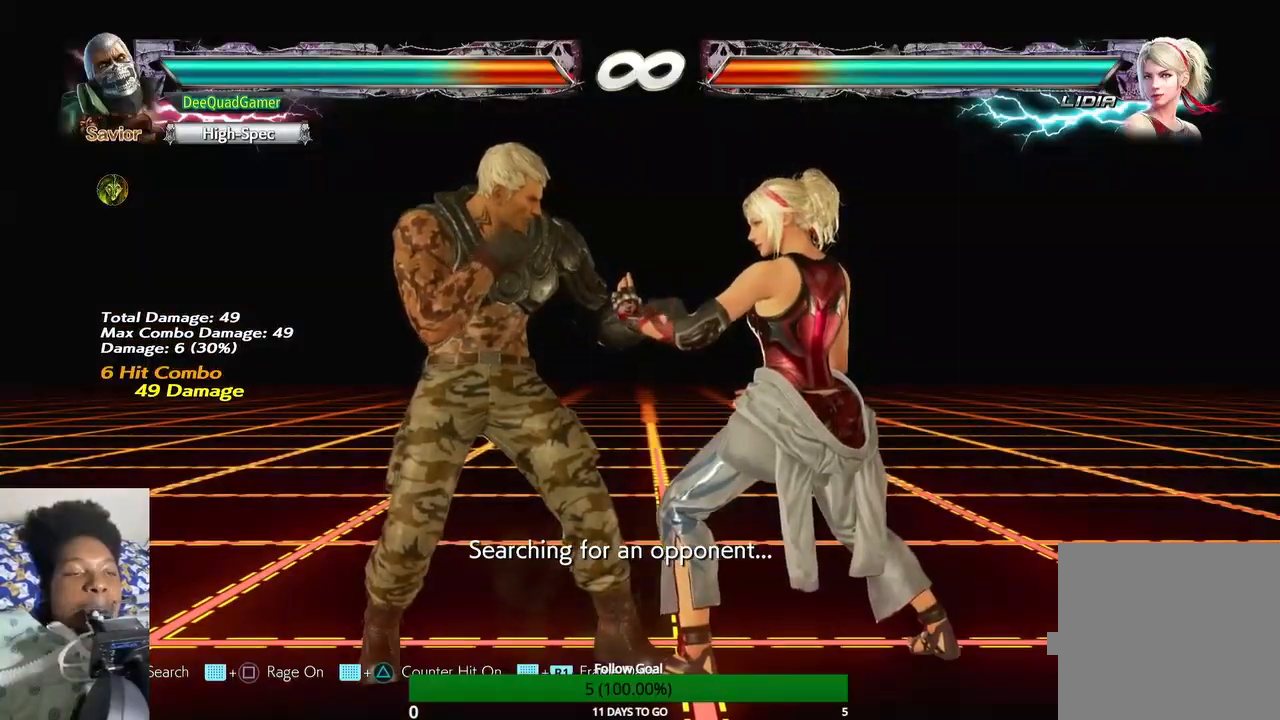
{"buttons": [], "left_stick": "center", "right_stick": "center", "events": [[33, "left_stick", "down-left"], [167, "left_stick", "center"], [200, "CIRCLE", "down"], [333, "CIRCLE", "up"]]}
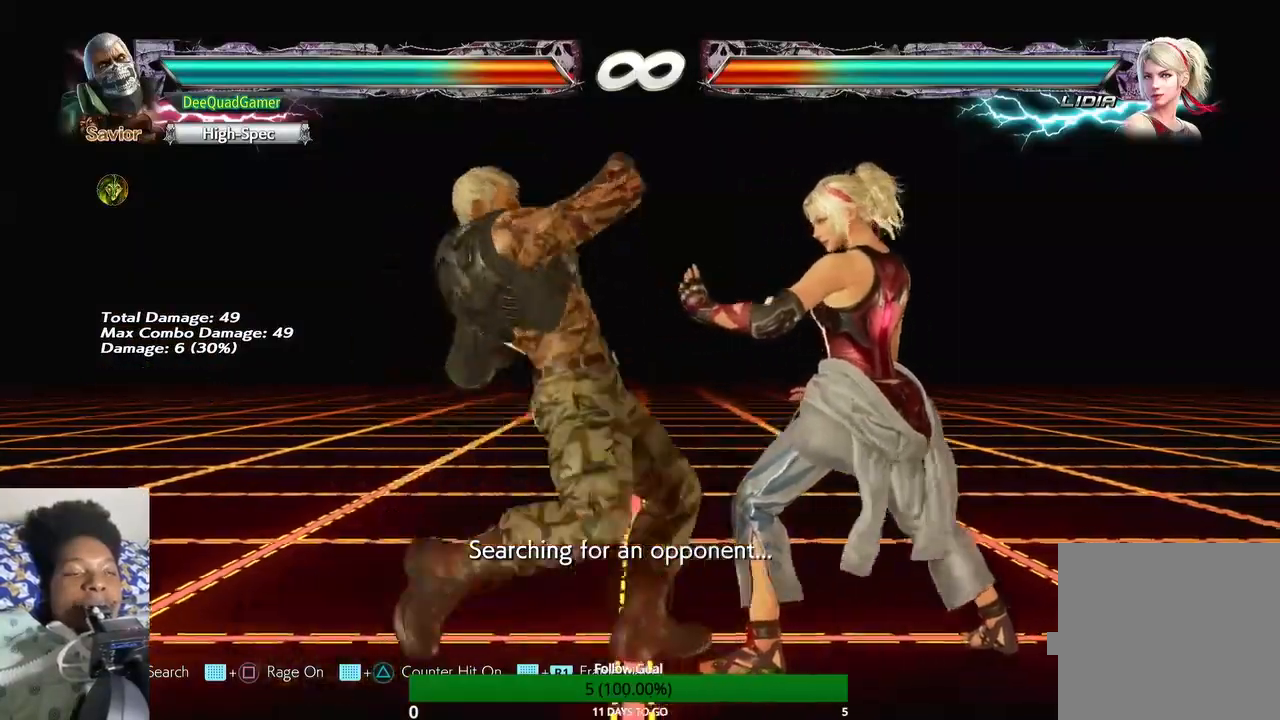
{"buttons": ["SQUARE", "TRIANGLE"], "left_stick": "center", "right_stick": "center", "events": [[433, "SQUARE", "down"], [433, "TRIANGLE", "down"]]}
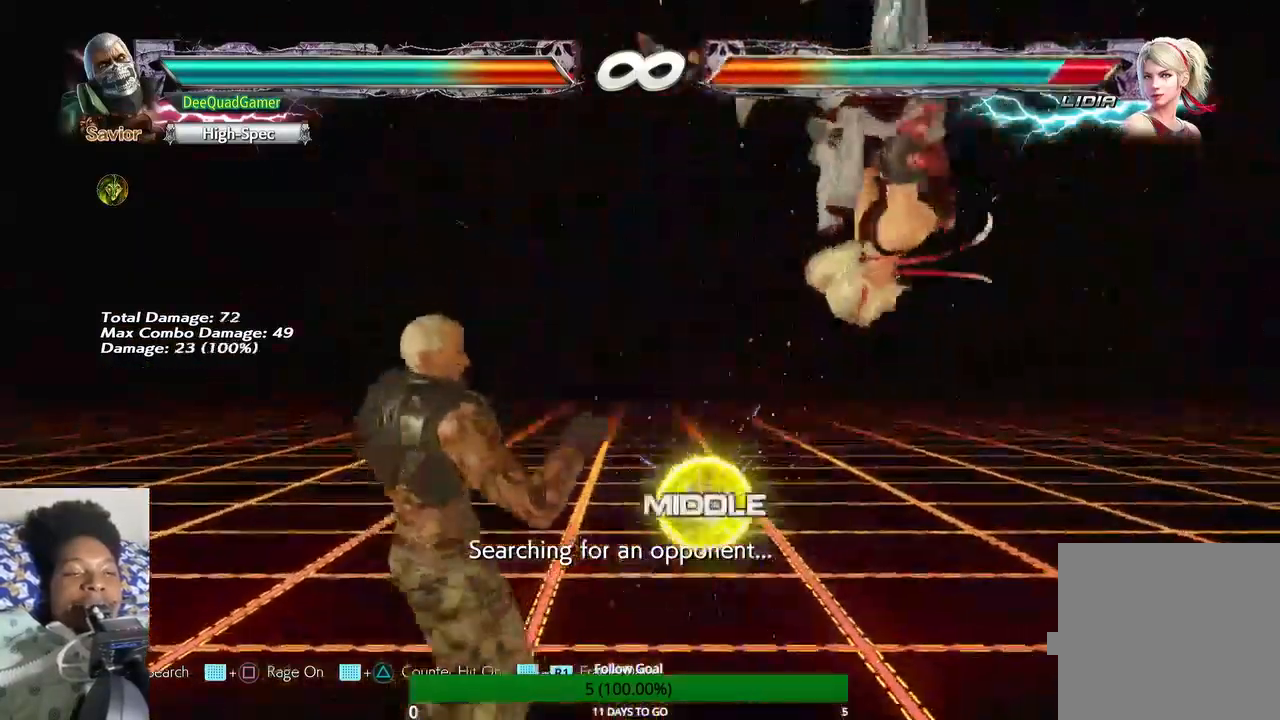
{"buttons": [], "left_stick": "center", "right_stick": "center", "events": [[67, "SQUARE", "up"], [67, "TRIANGLE", "up"]]}
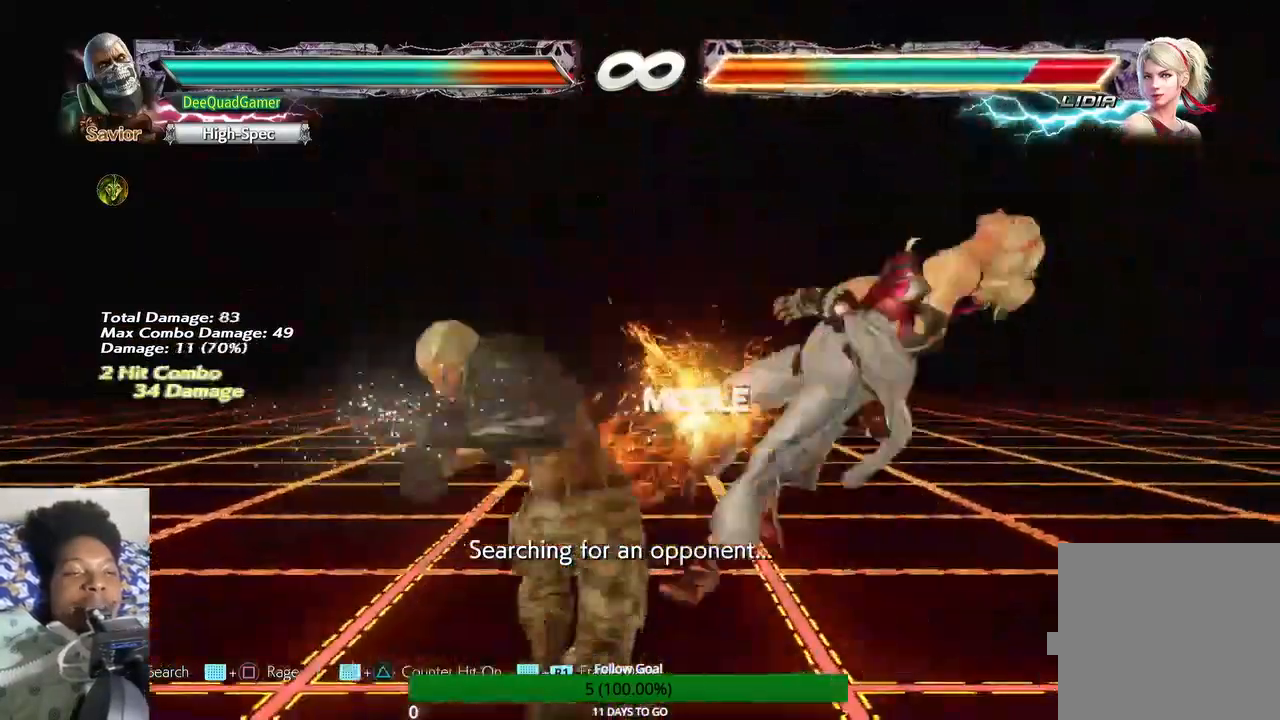
{"buttons": [], "left_stick": "down-left", "right_stick": "center", "events": [[33, "left_stick", "down-left"], [167, "TRIANGLE", "down"], [300, "TRIANGLE", "up"], [333, "left_stick", "down"], [500, "left_stick", "down-left"]]}
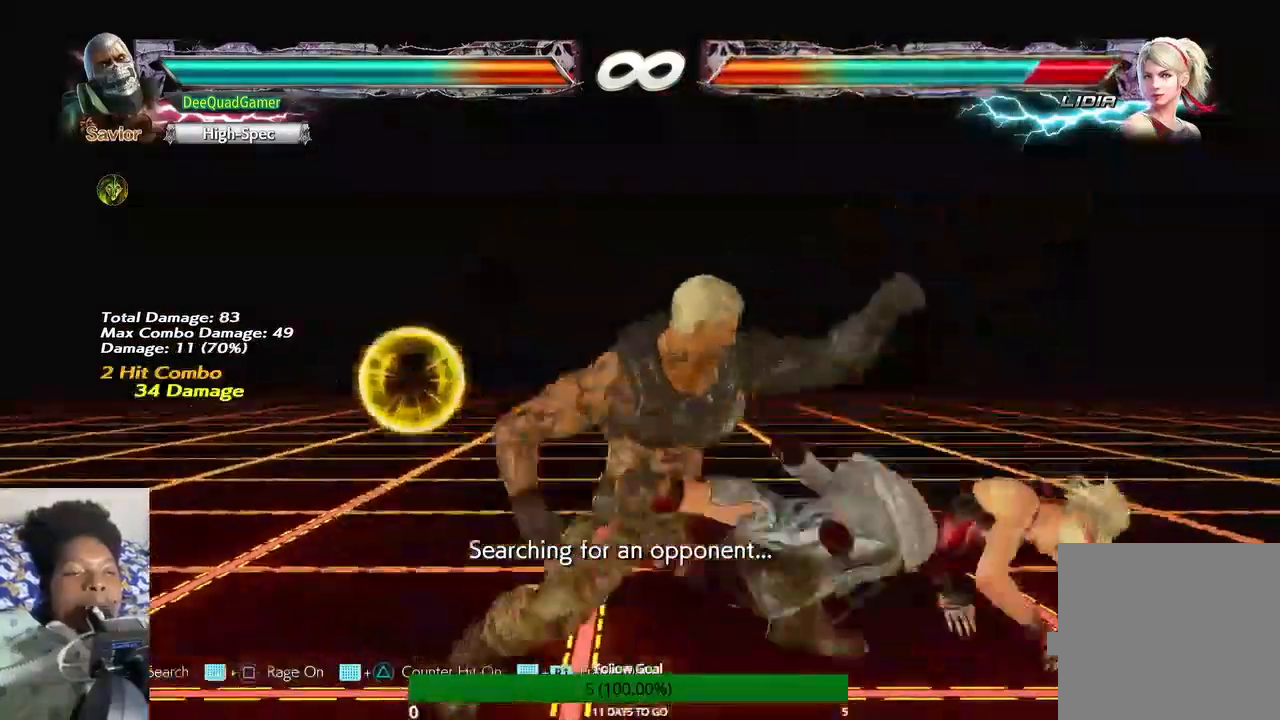
{"buttons": ["CIRCLE"], "left_stick": "center", "right_stick": "center", "events": [[100, "left_stick", "center"], [400, "CIRCLE", "down"]]}
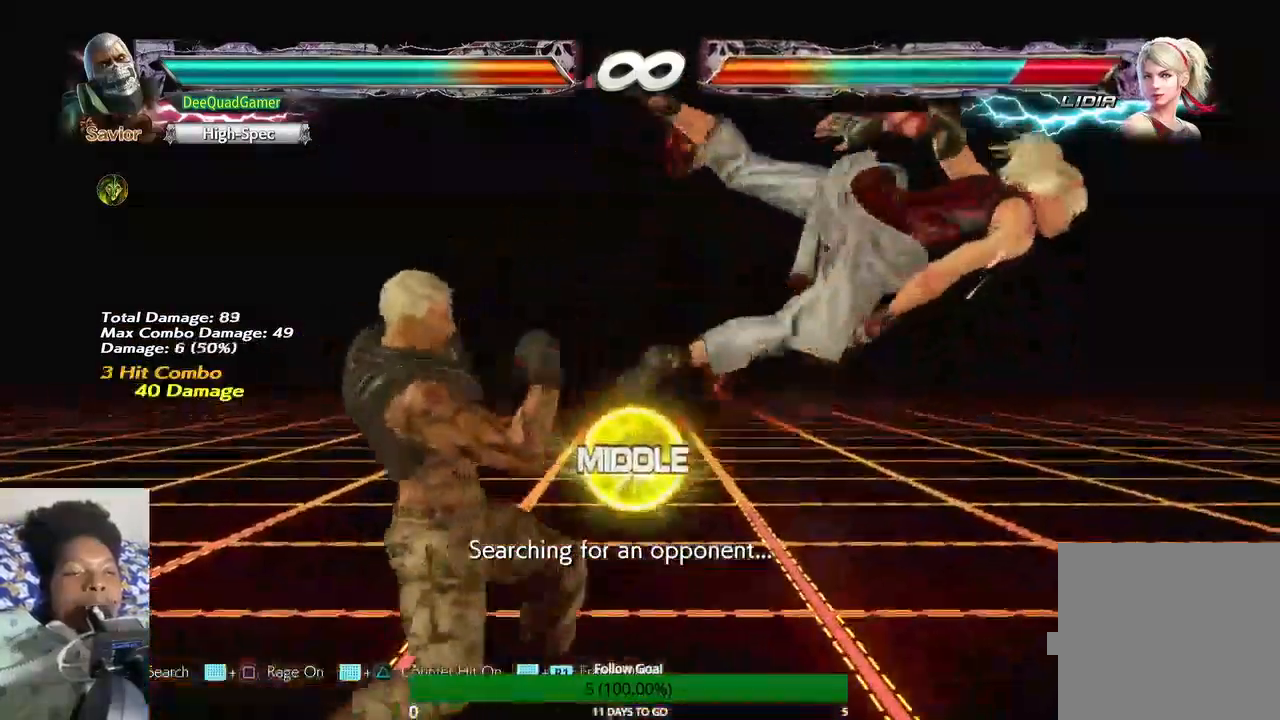
{"buttons": ["CIRCLE"], "left_stick": "center", "right_stick": "center", "events": [[33, "CIRCLE", "up"], [33, "CROSS", "down"], [300, "CROSS", "up"], [400, "CIRCLE", "down"]]}
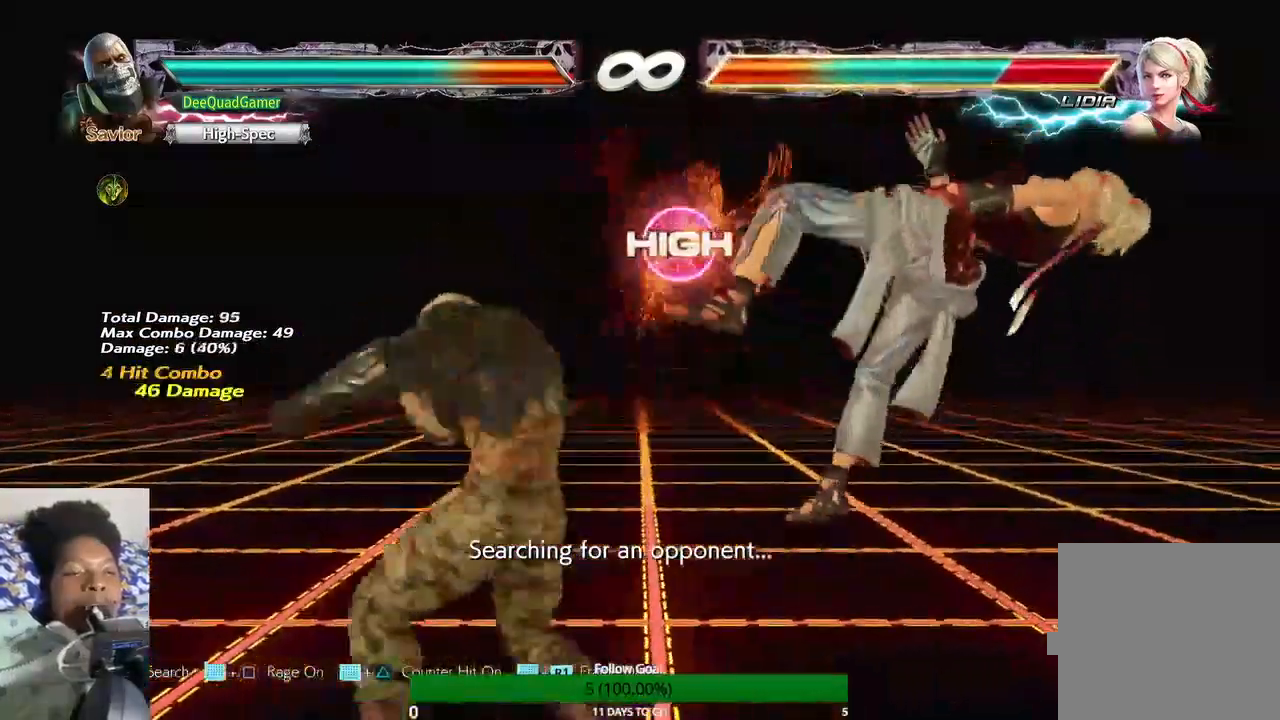
{"buttons": [], "left_stick": "center", "right_stick": "center", "events": [[33, "CIRCLE", "up"]]}
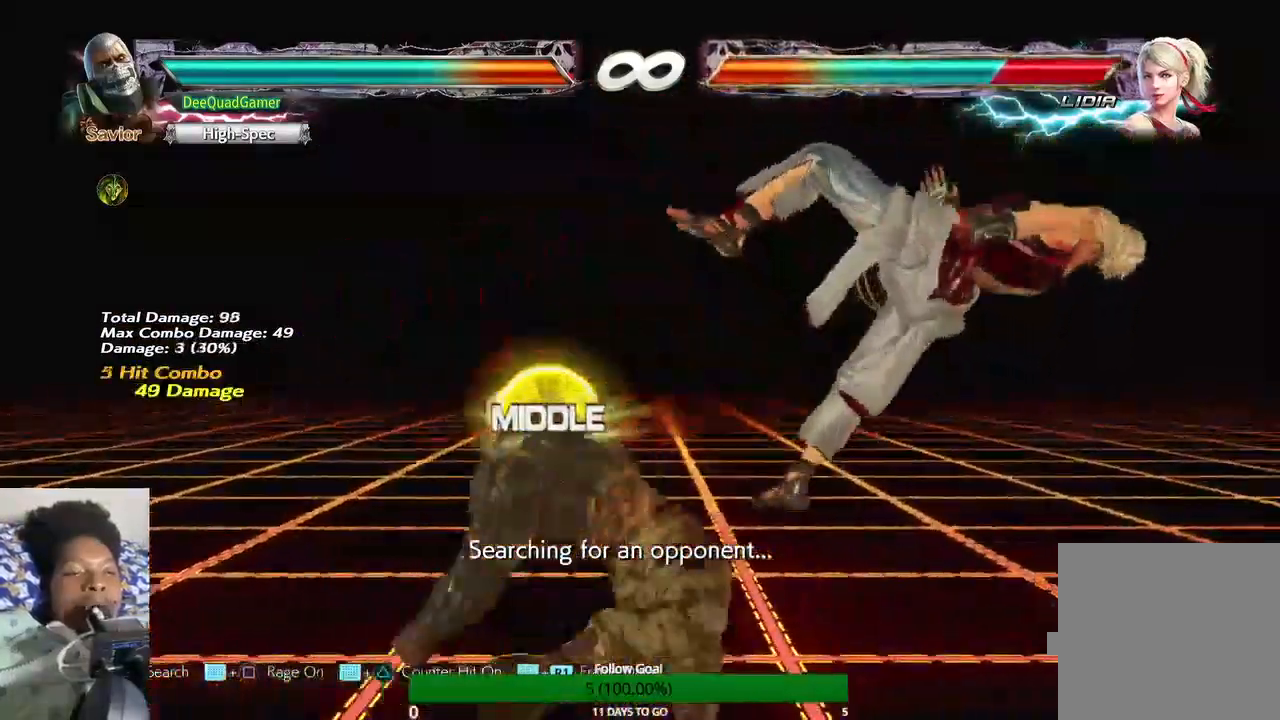
{"buttons": [], "left_stick": "center", "right_stick": "center", "events": [[333, "left_stick", "right"], [467, "left_stick", "center"]]}
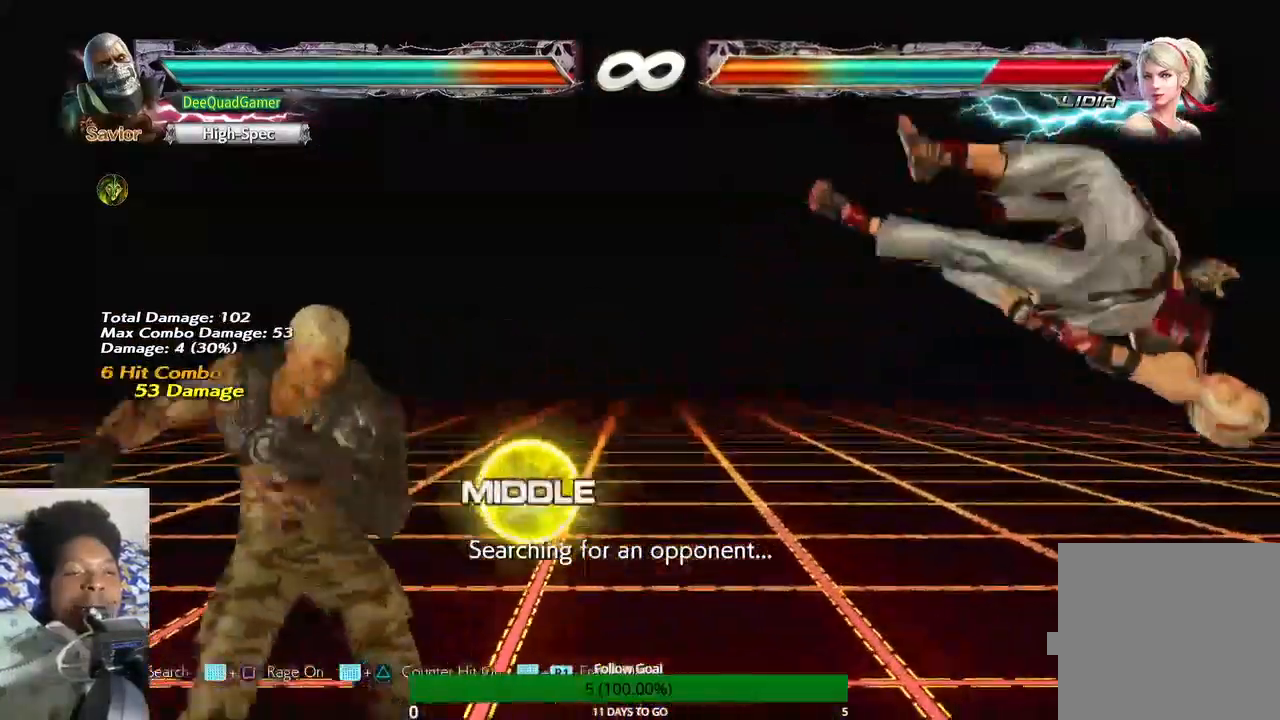
{"buttons": [], "left_stick": "right", "right_stick": "center", "events": [[33, "left_stick", "right"], [233, "left_stick", "left"], [300, "CROSS", "down"], [467, "CROSS", "up"], [467, "left_stick", "right"]]}
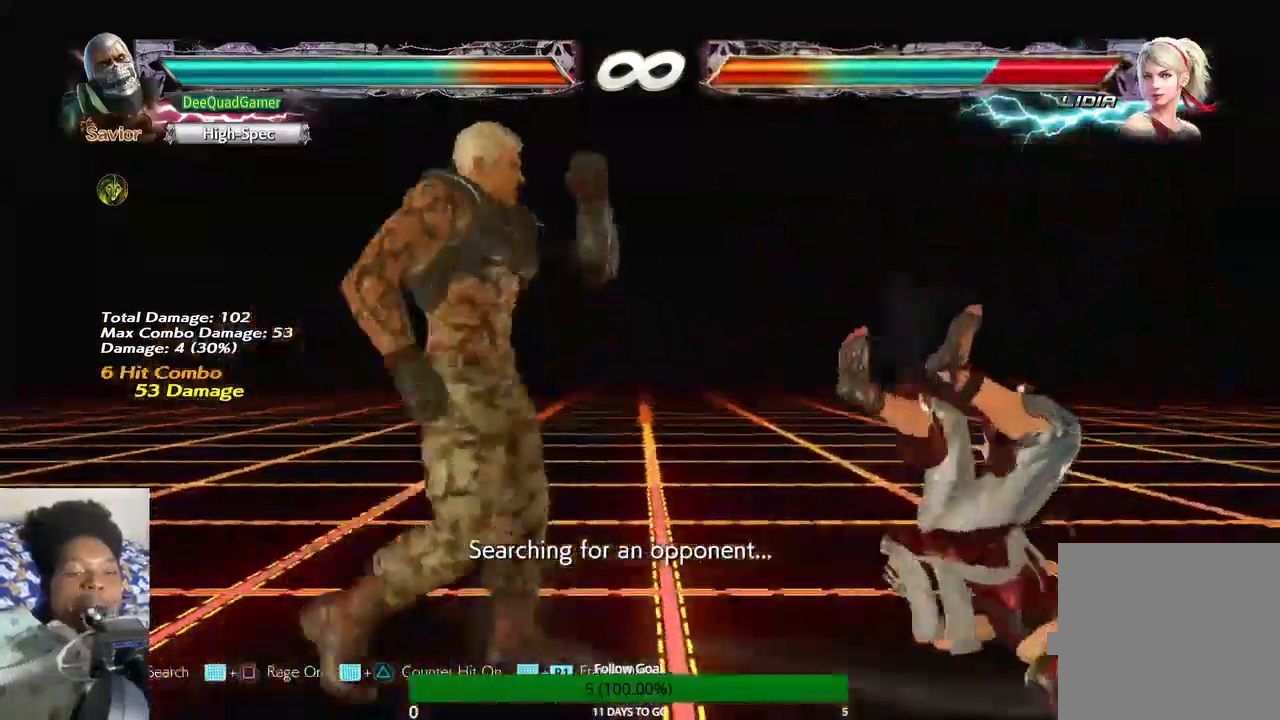
{"buttons": [], "left_stick": "center", "right_stick": "center", "events": [[133, "left_stick", "center"], [400, "TRIANGLE", "down"], [500, "TRIANGLE", "up"]]}
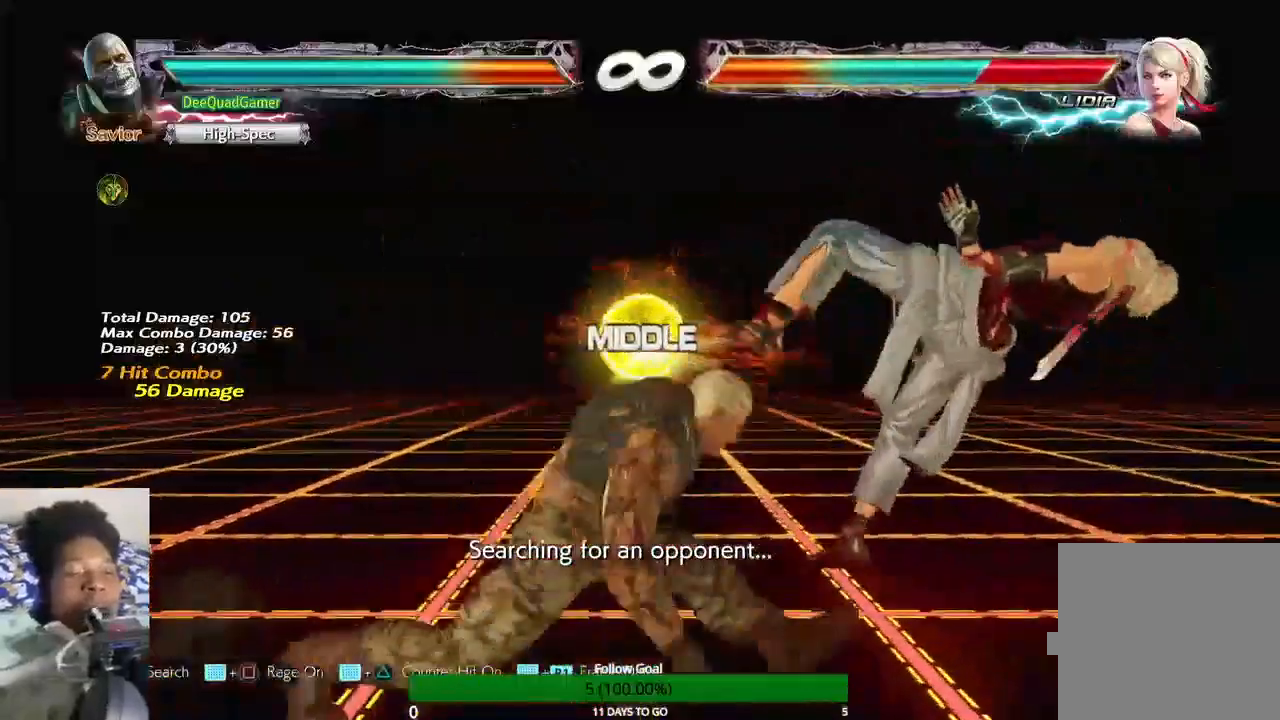
{"buttons": [], "left_stick": "center", "right_stick": "center", "events": [[100, "SQUARE", "down"], [233, "SQUARE", "up"]]}
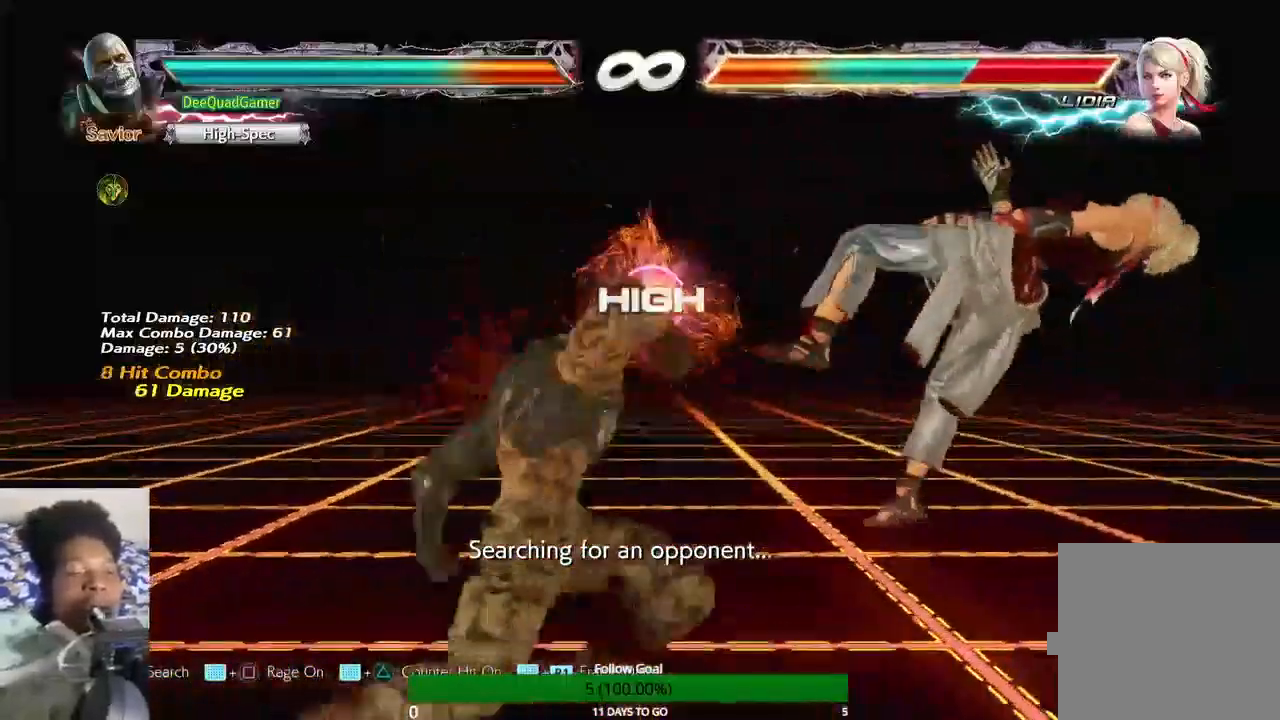
{"buttons": [], "left_stick": "center", "right_stick": "center", "events": []}
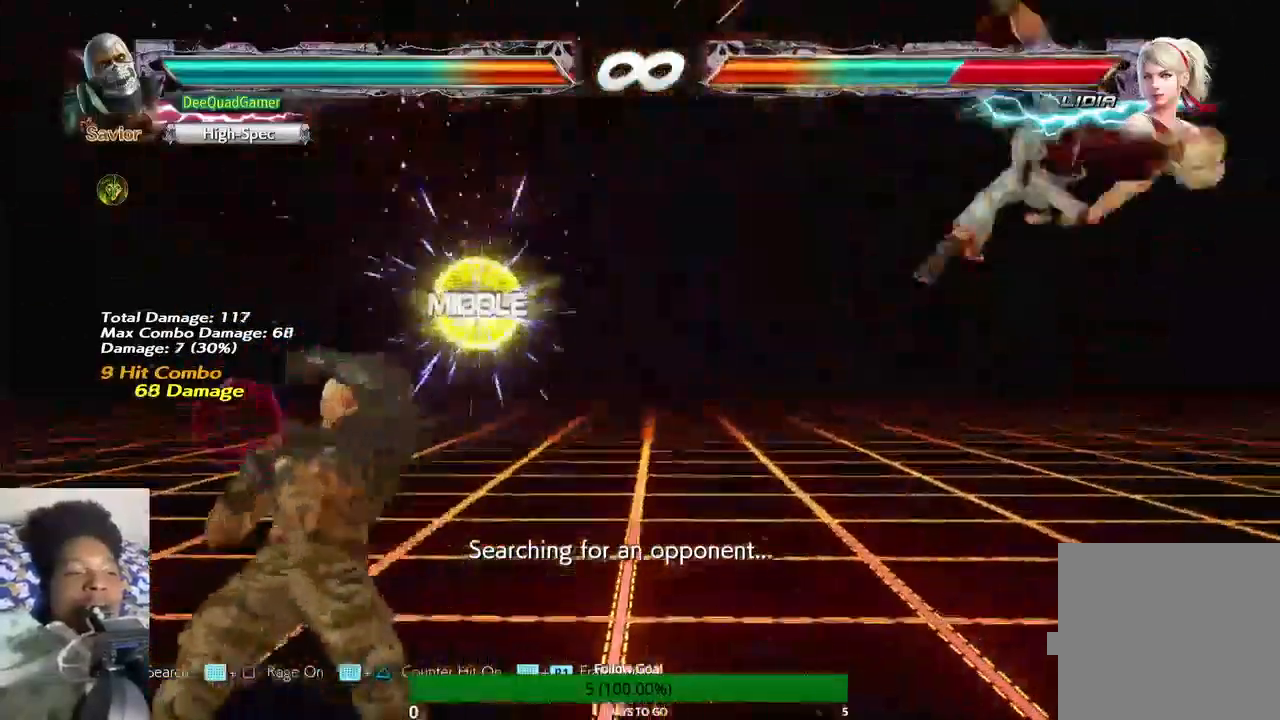
{"buttons": [], "left_stick": "right", "right_stick": "center", "events": [[100, "left_stick", "right"], [300, "left_stick", "center"], [367, "left_stick", "right"]]}
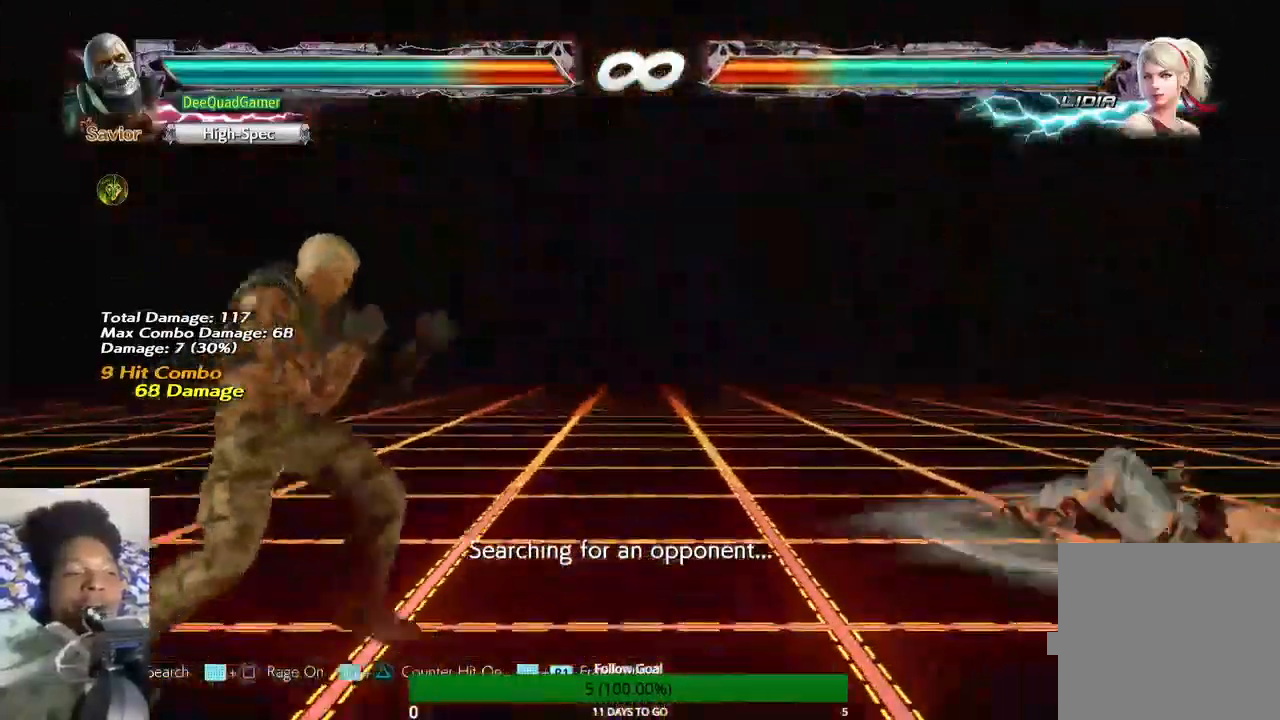
{"buttons": [], "left_stick": "center", "right_stick": "center"}